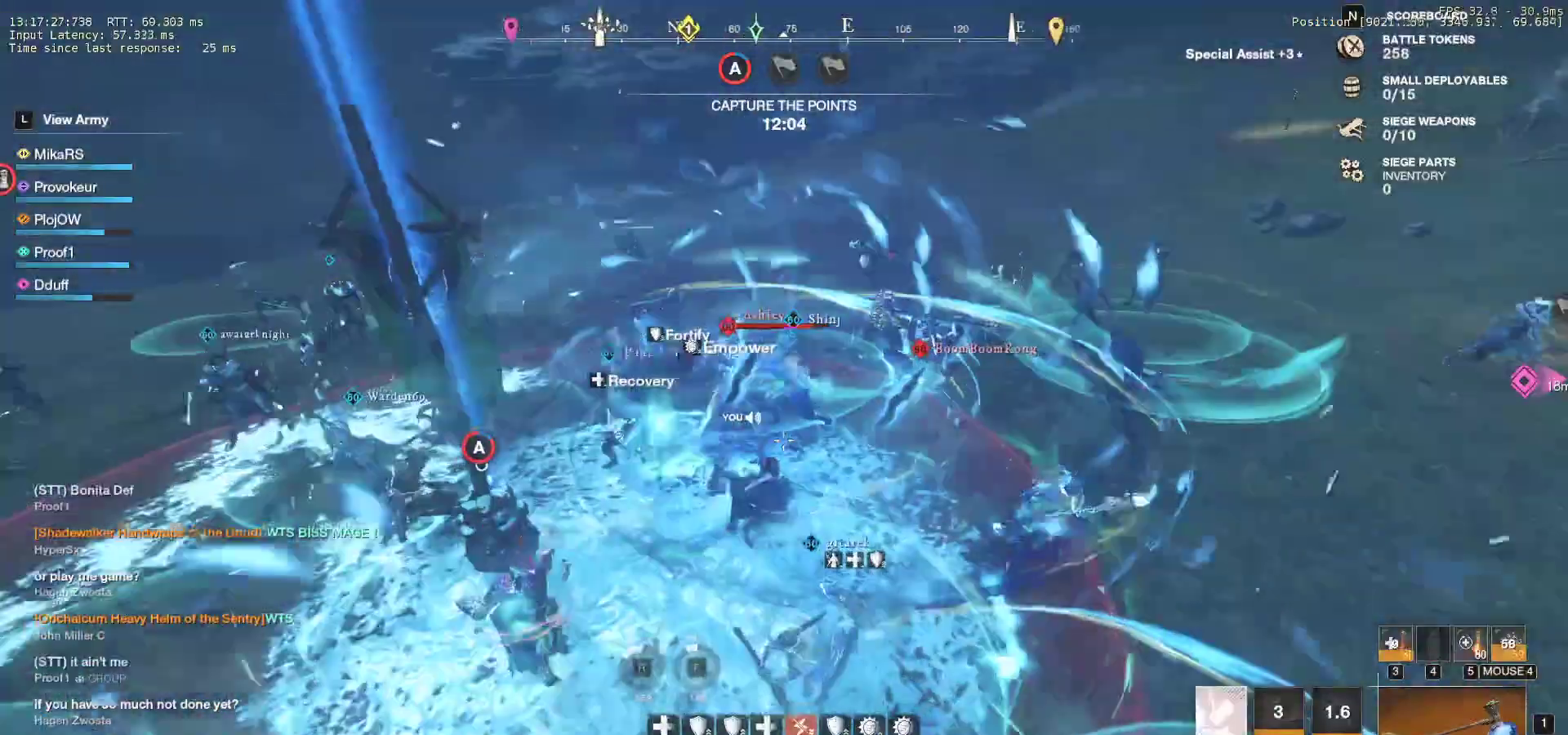
Gameplay with keyboard and mouse; each line is a JSON object with the keys and mouse buttons held at the frame after it. "events" lists presses ("down") and releases ("up") of "a", "ctrl", "d", "e", "f", "q", "r", "s", "shift", "space", "tab", "w", "mouse_left", "mouse_wheel", "mouse_right", "mouse_mb4" and "mouse_mb5" between this image and that frame as [ms after this image, input, new state], when the widget could be followed in between. "mouse_left", "mouse_wheel", "mouse_right", "mouse_mb4", "mouse_mb5" = the "left", "wheel", "right", "mb4", "mb5" buttons of the "mouse" list. No other keys are recorded. "wheel" means that the mouse wheel is clicked or scrolled. Mouse movement is not recorded.
{"keys": ["d", "w"], "mouse": []}
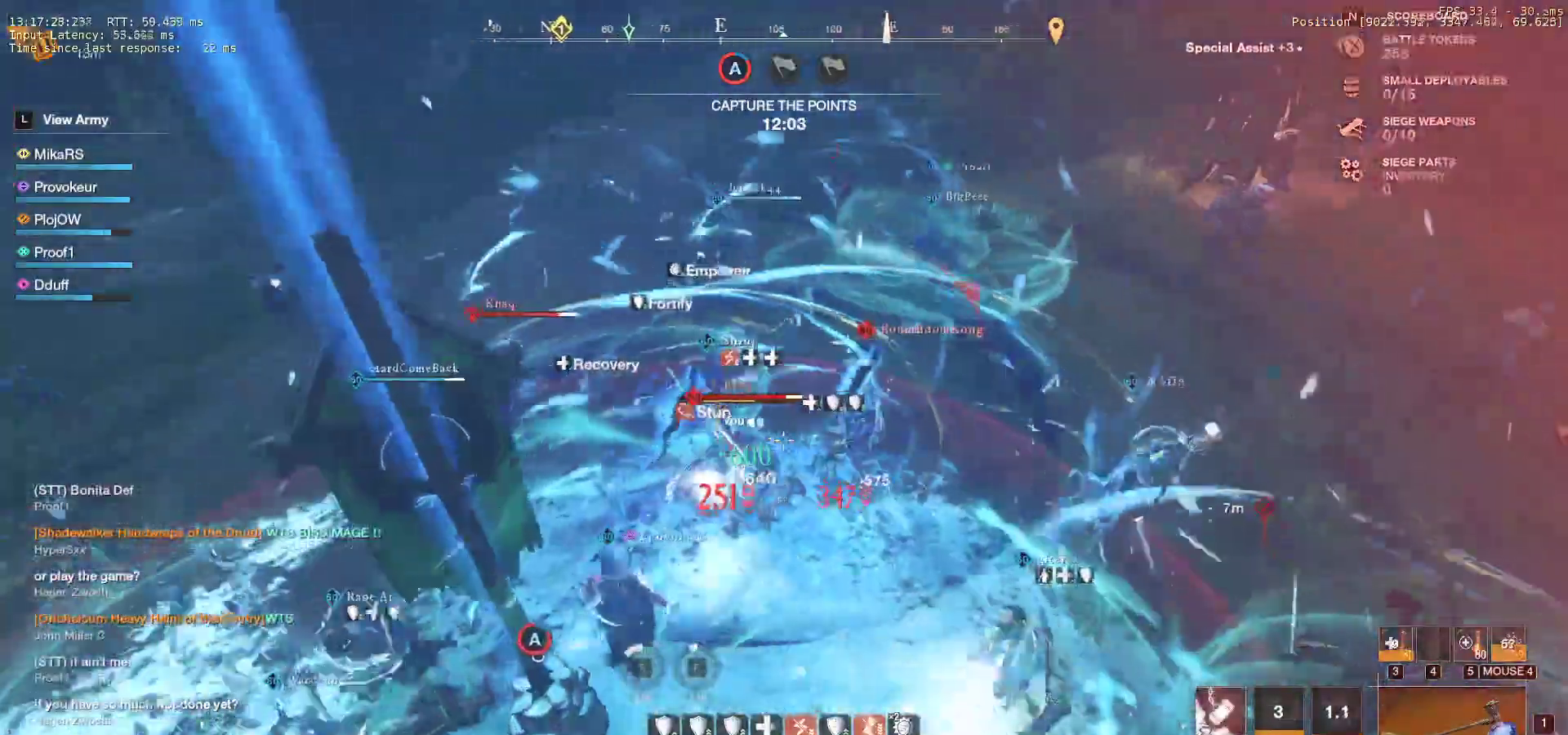
{"keys": ["d"], "mouse": [], "events": [[250, "w", "up"], [350, "shift", "down"], [500, "shift", "up"]]}
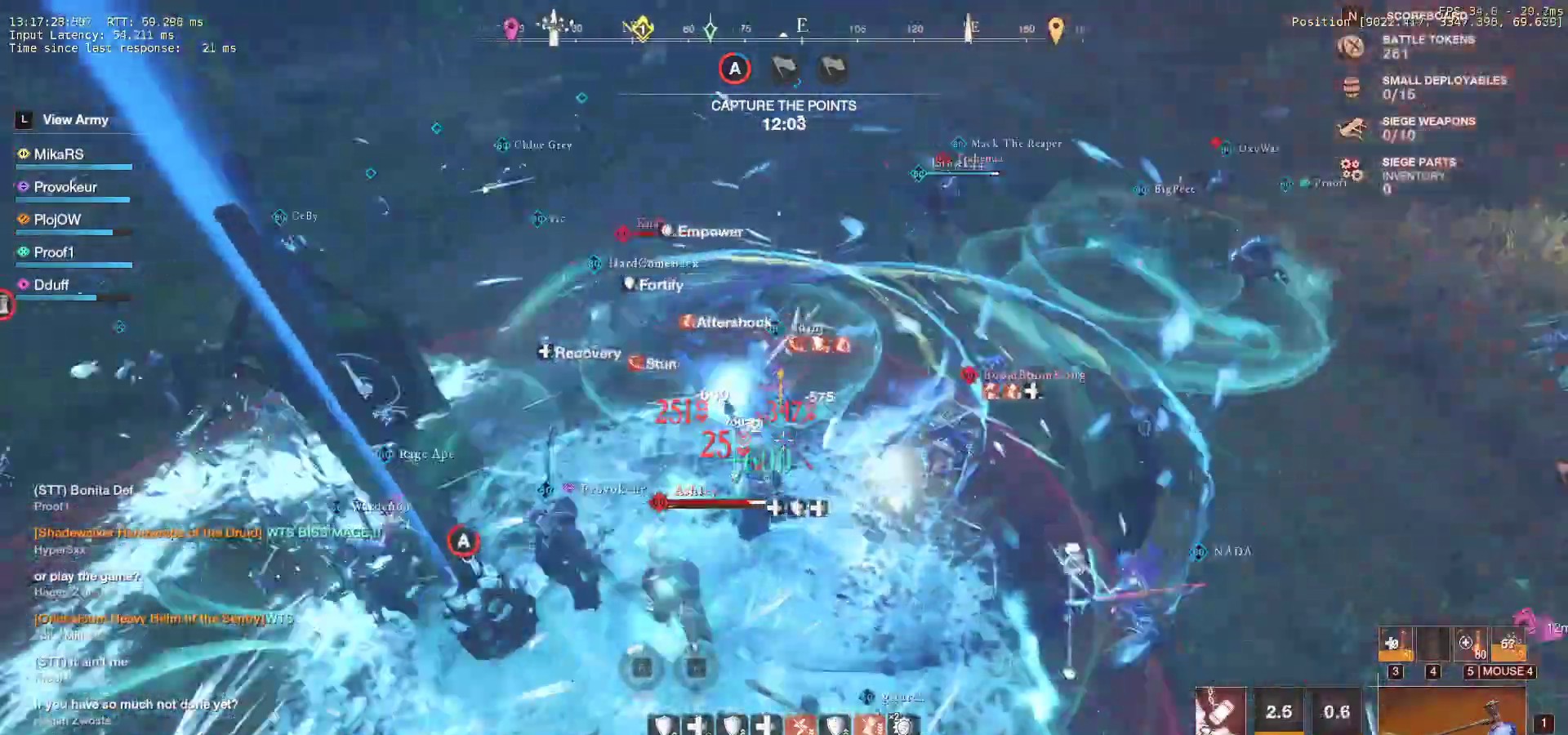
{"keys": ["d", "s", "shift"], "mouse": [], "events": [[17, "s", "down"], [67, "shift", "down"], [233, "shift", "up"], [333, "shift", "down"], [450, "shift", "up"], [500, "shift", "down"]]}
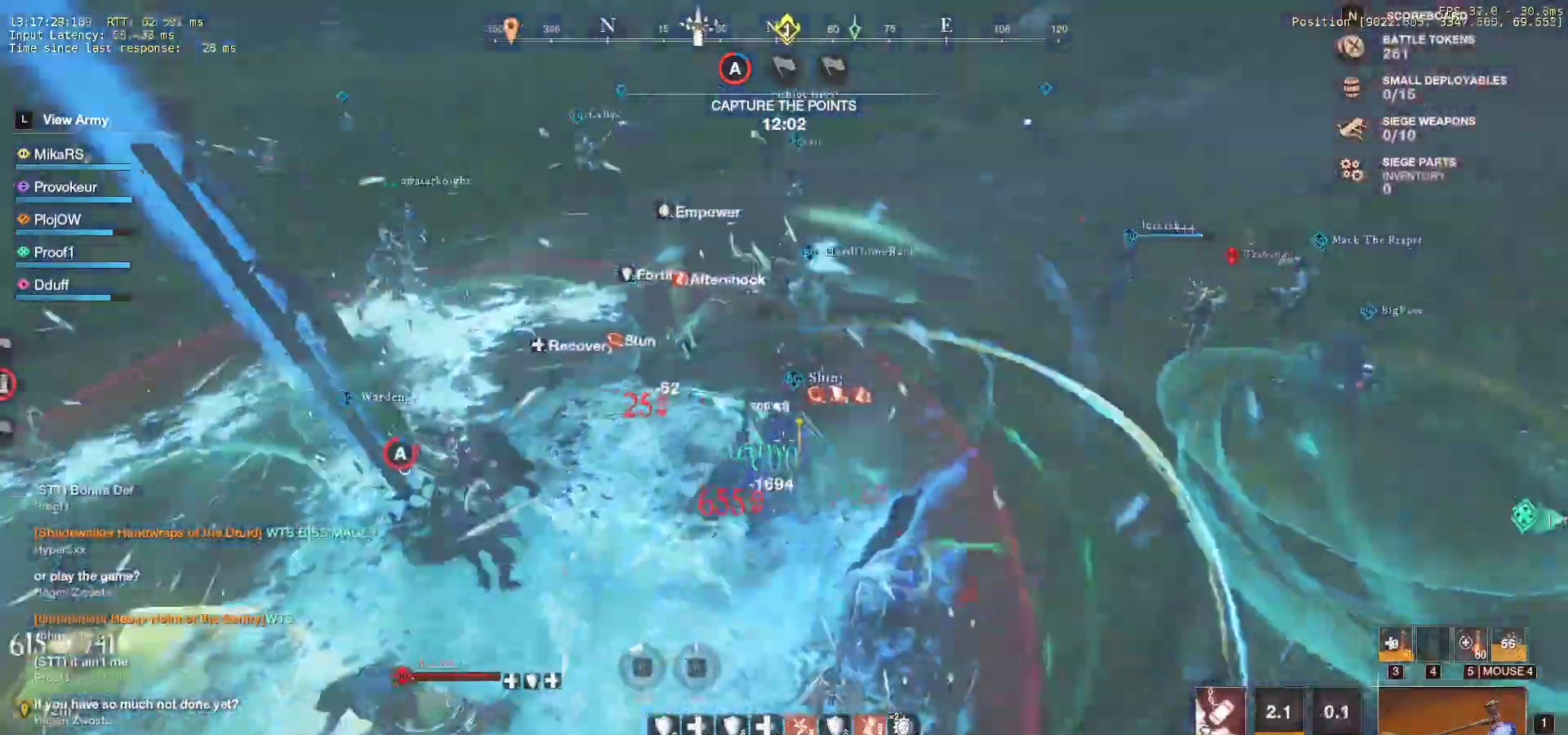
{"keys": ["d", "w"], "mouse": [], "events": [[117, "shift", "up"], [267, "q", "down"], [317, "s", "up"], [400, "w", "down"], [500, "q", "up"]]}
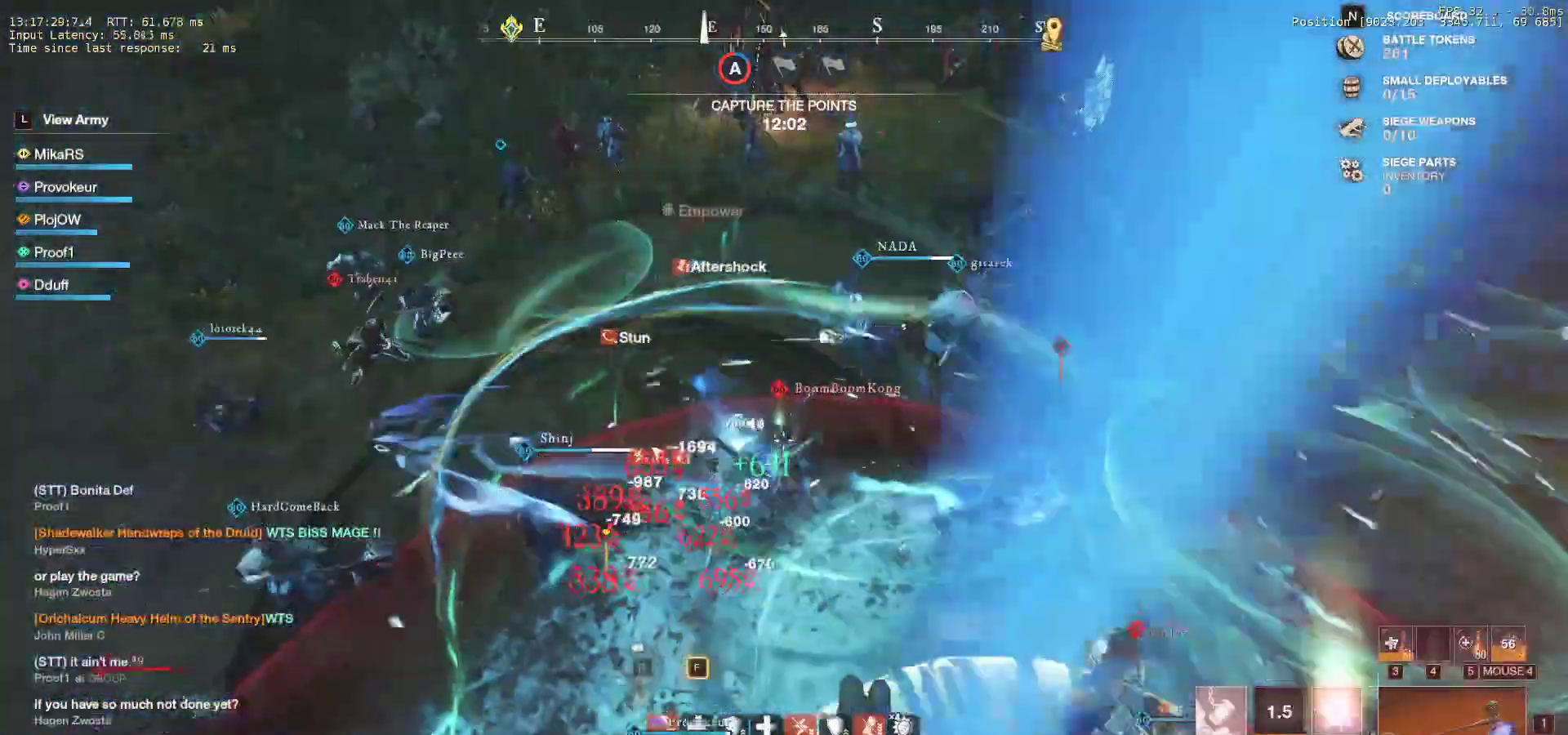
{"keys": ["a", "f"], "mouse": [], "events": [[67, "q", "down"], [167, "d", "up"], [183, "q", "up"], [283, "a", "down"], [400, "w", "up"], [467, "f", "down"]]}
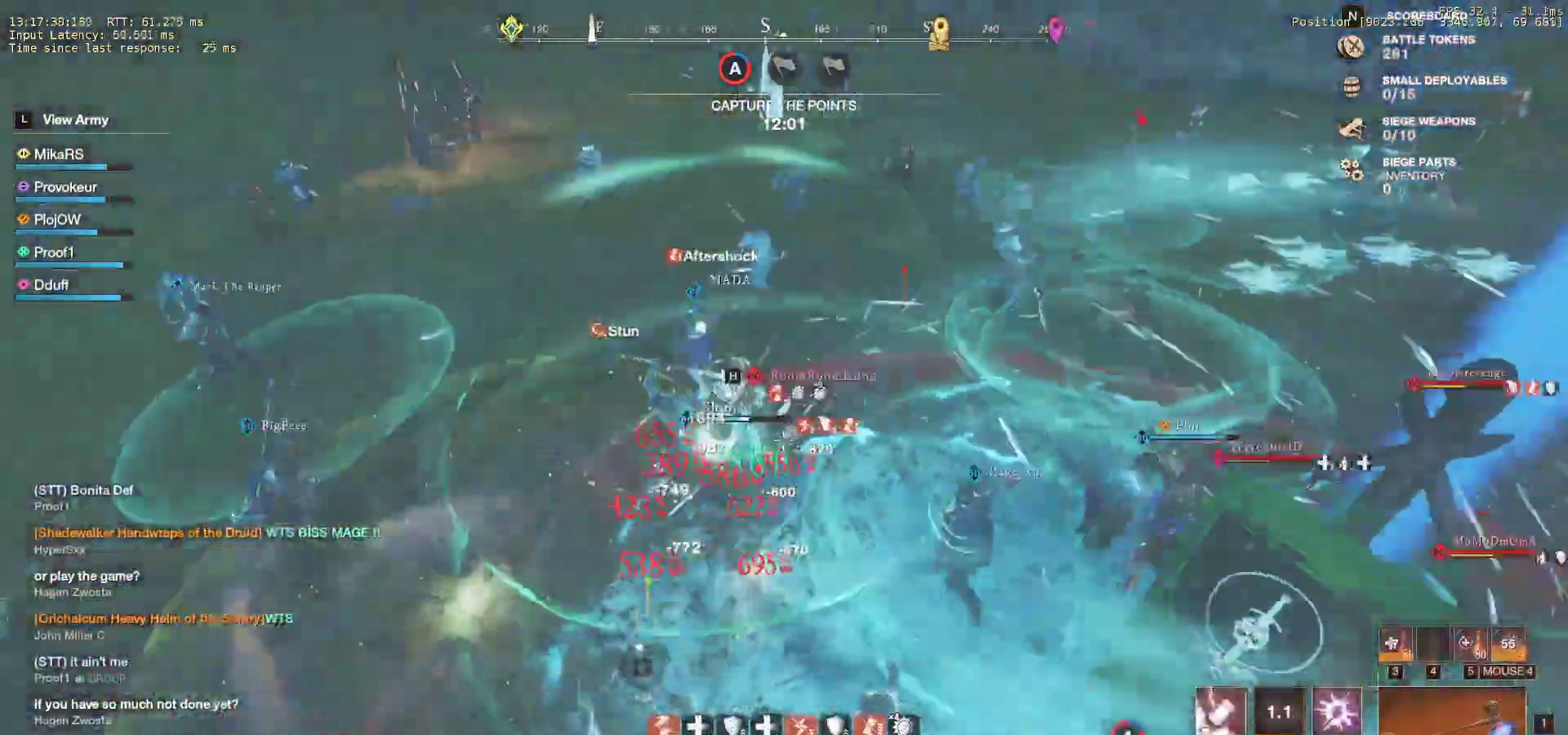
{"keys": ["a", "f", "s"], "mouse": [], "events": [[100, "f", "up"], [133, "f", "down"], [133, "s", "down"], [233, "f", "up"], [267, "f", "down"], [383, "f", "up"], [433, "f", "down"]]}
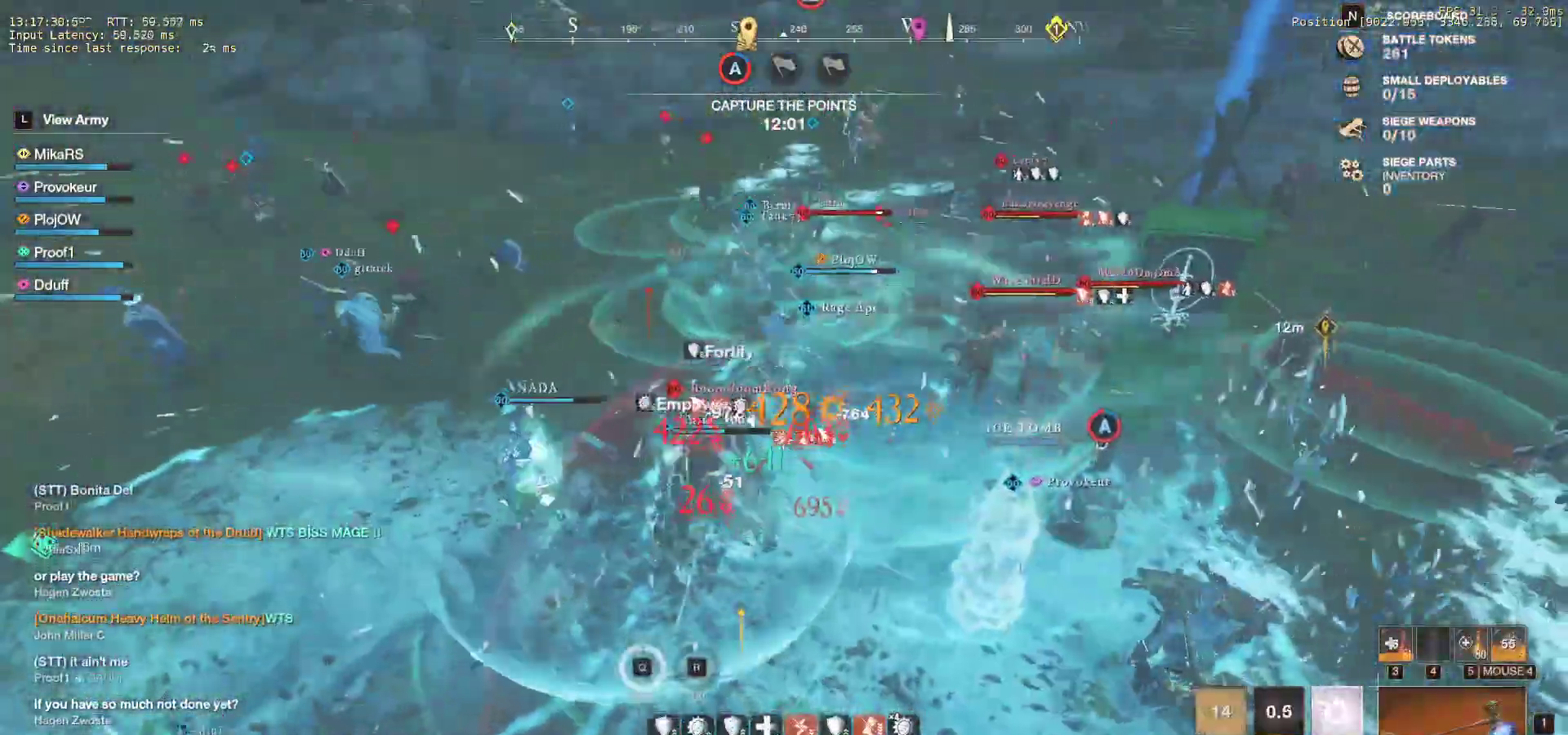
{"keys": ["a", "f"], "mouse": [], "events": [[50, "f", "up"], [100, "f", "down"], [200, "f", "up"], [267, "f", "down"], [350, "s", "up"], [367, "f", "up"], [417, "f", "down"]]}
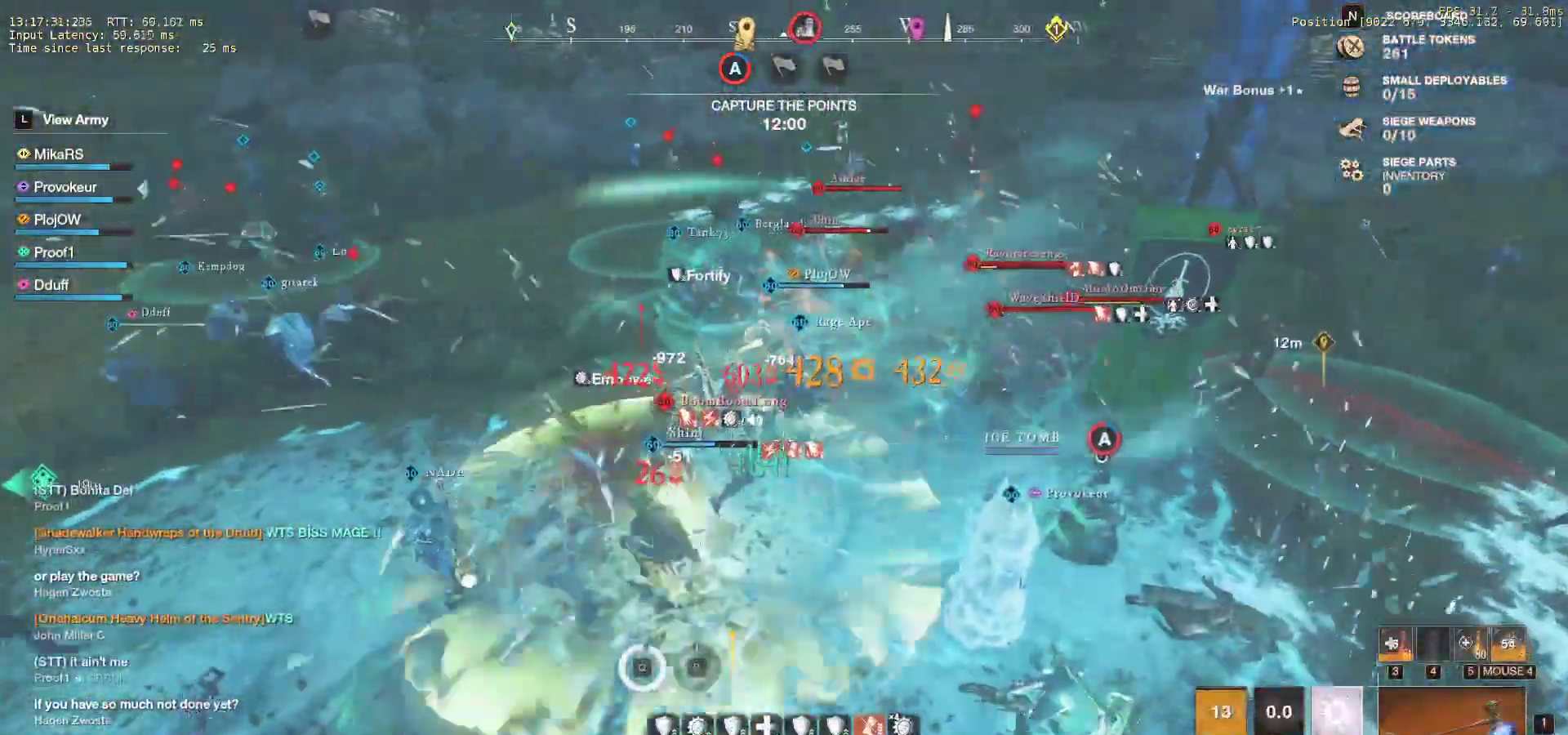
{"keys": ["s"], "mouse": [], "events": [[33, "f", "up"], [133, "s", "down"], [217, "shift", "down"], [333, "shift", "up"], [367, "shift", "down"], [467, "a", "up"], [500, "shift", "up"]]}
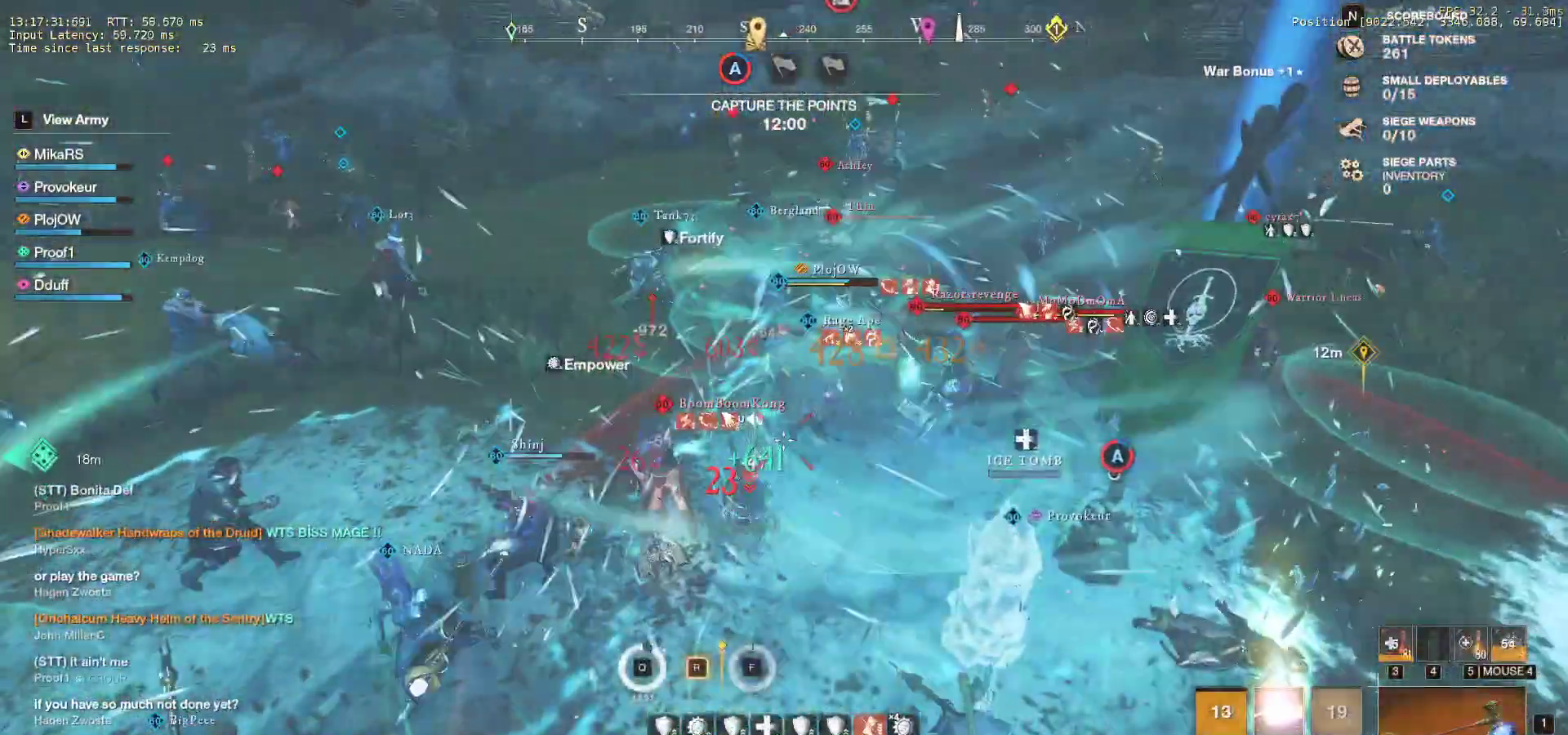
{"keys": ["s"], "mouse": [], "events": [[50, "shift", "down"], [183, "shift", "up"]]}
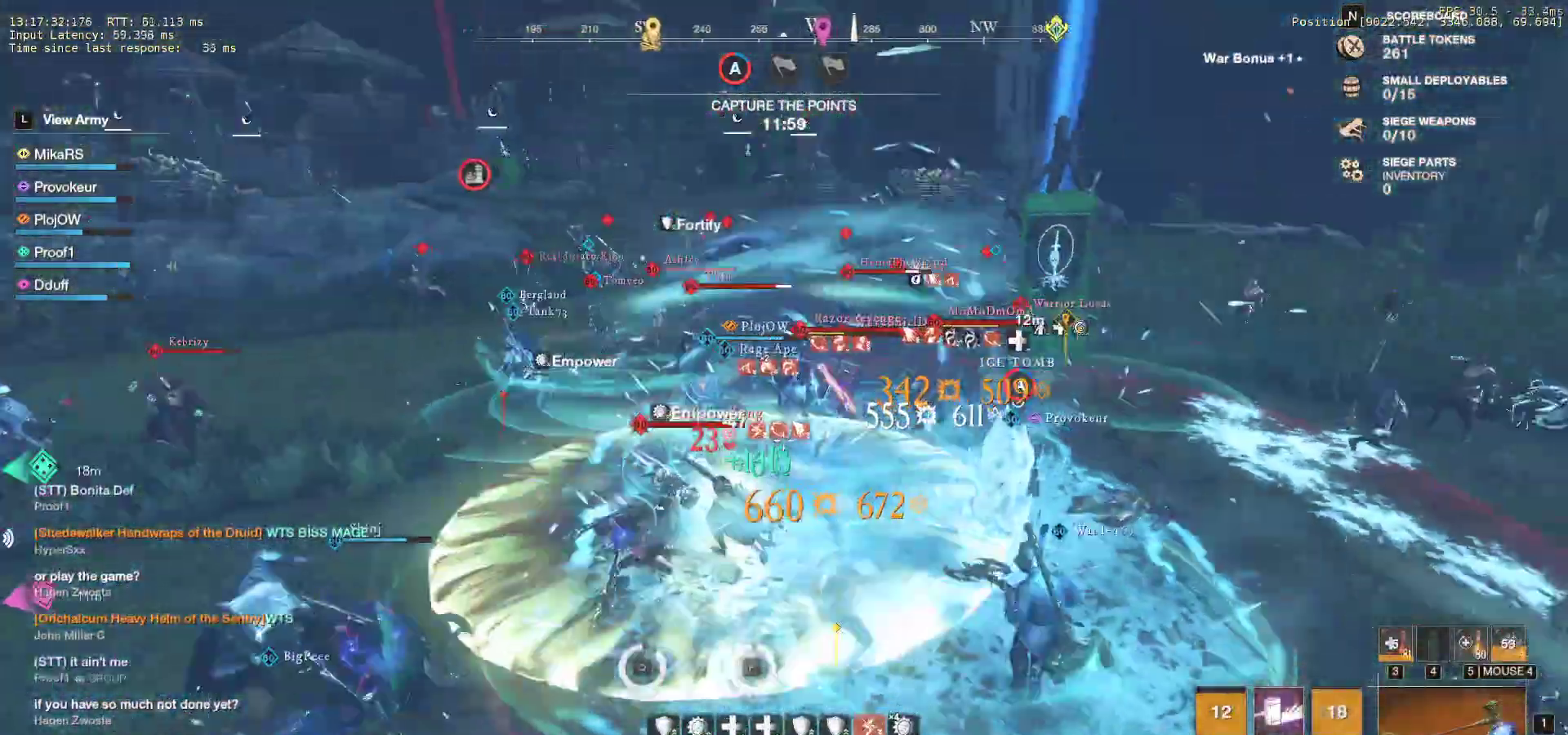
{"keys": ["r", "s"], "mouse": [], "events": [[217, "r", "down"], [317, "r", "up"], [483, "r", "down"]]}
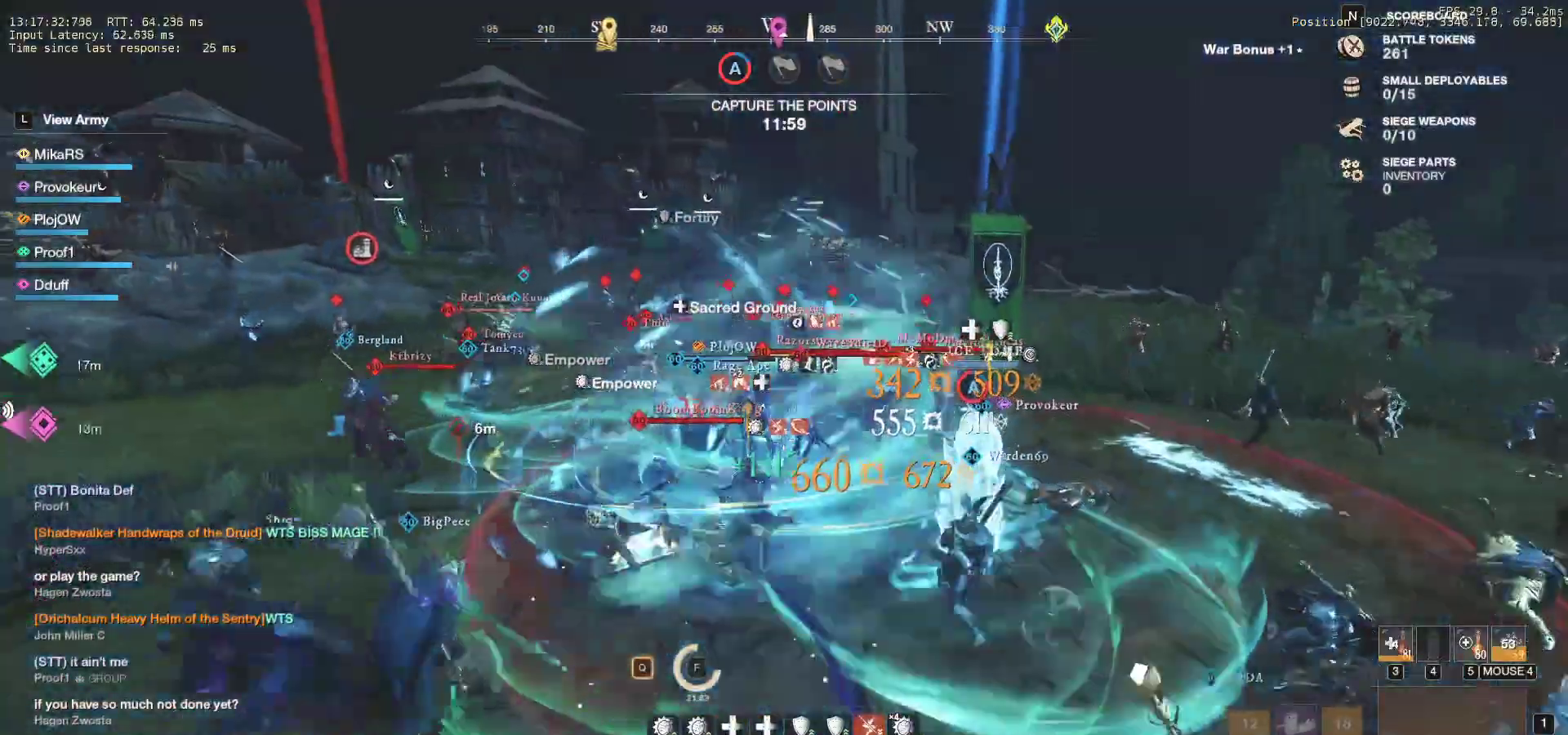
{"keys": ["s"], "mouse": [], "events": [[233, "r", "up"], [333, "mouse_left", "down"], [433, "mouse_left", "up"]]}
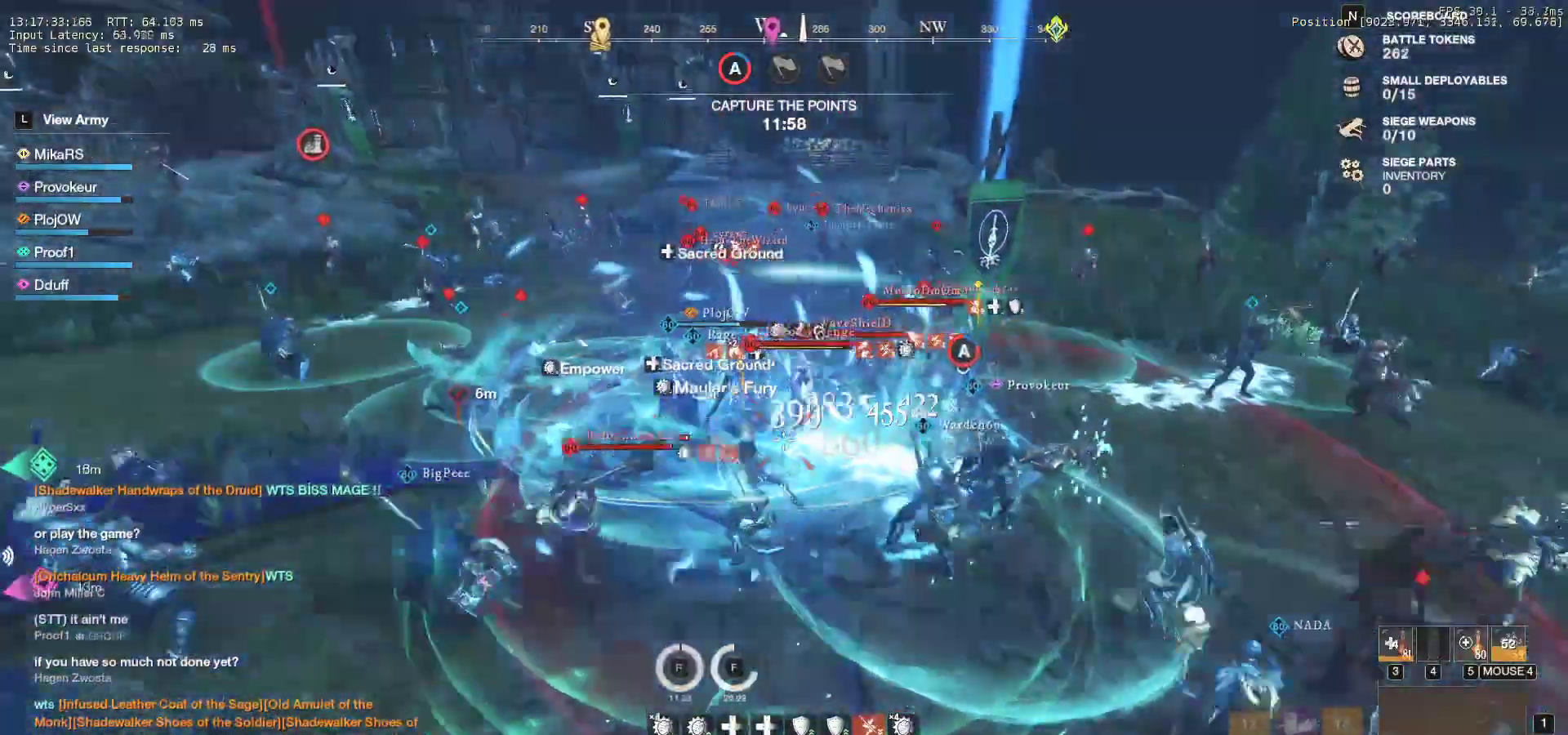
{"keys": ["a", "s", "shift"], "mouse": [], "events": [[17, "mouse_left", "down"], [117, "mouse_left", "up"], [183, "mouse_left", "down"], [250, "a", "down"], [283, "shift", "down"], [300, "mouse_left", "up"], [433, "shift", "up"], [500, "shift", "down"]]}
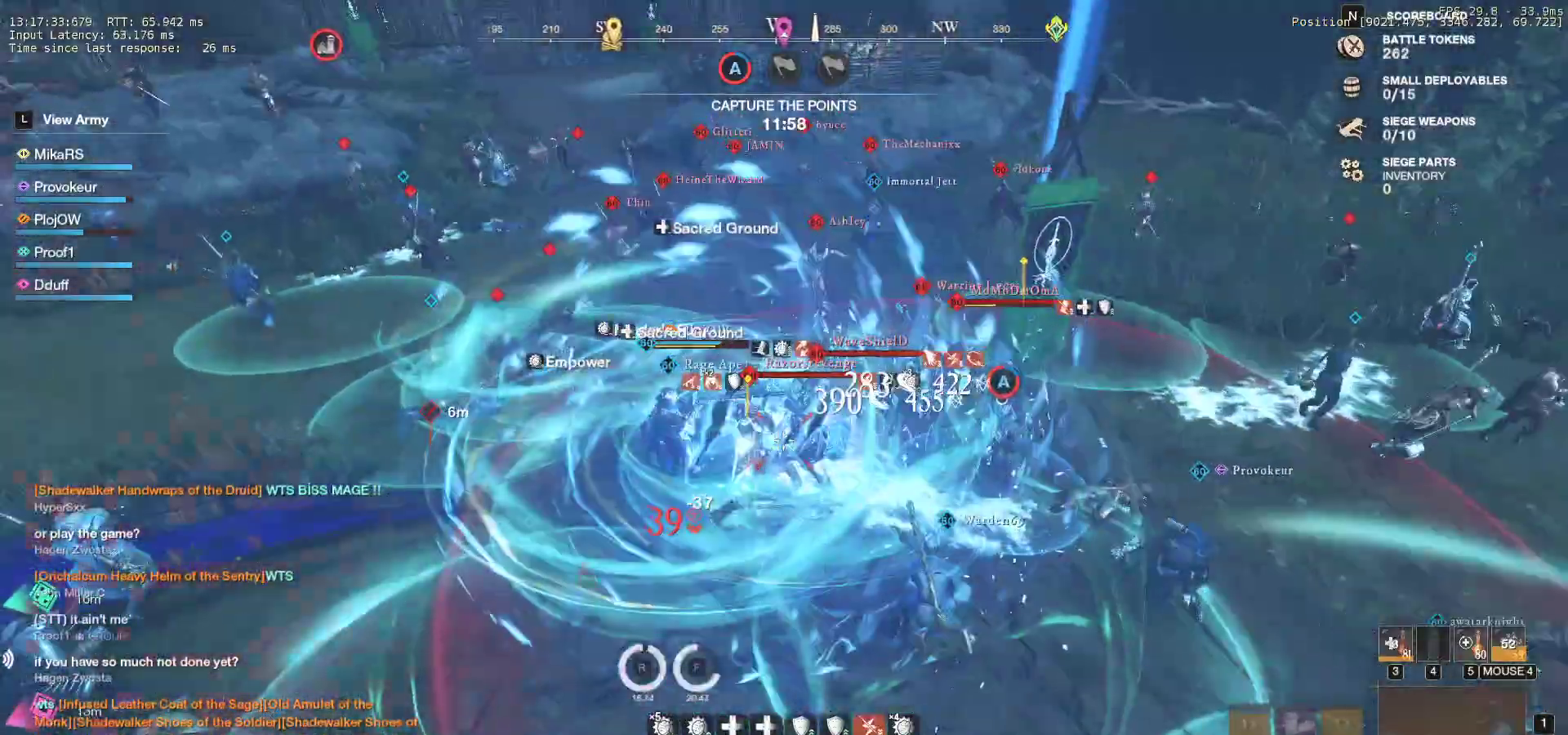
{"keys": ["a", "s"], "mouse": [], "events": [[117, "a", "up"], [117, "shift", "up"], [167, "a", "down"], [167, "shift", "down"], [317, "shift", "up"], [333, "shift", "down"], [500, "shift", "up"]]}
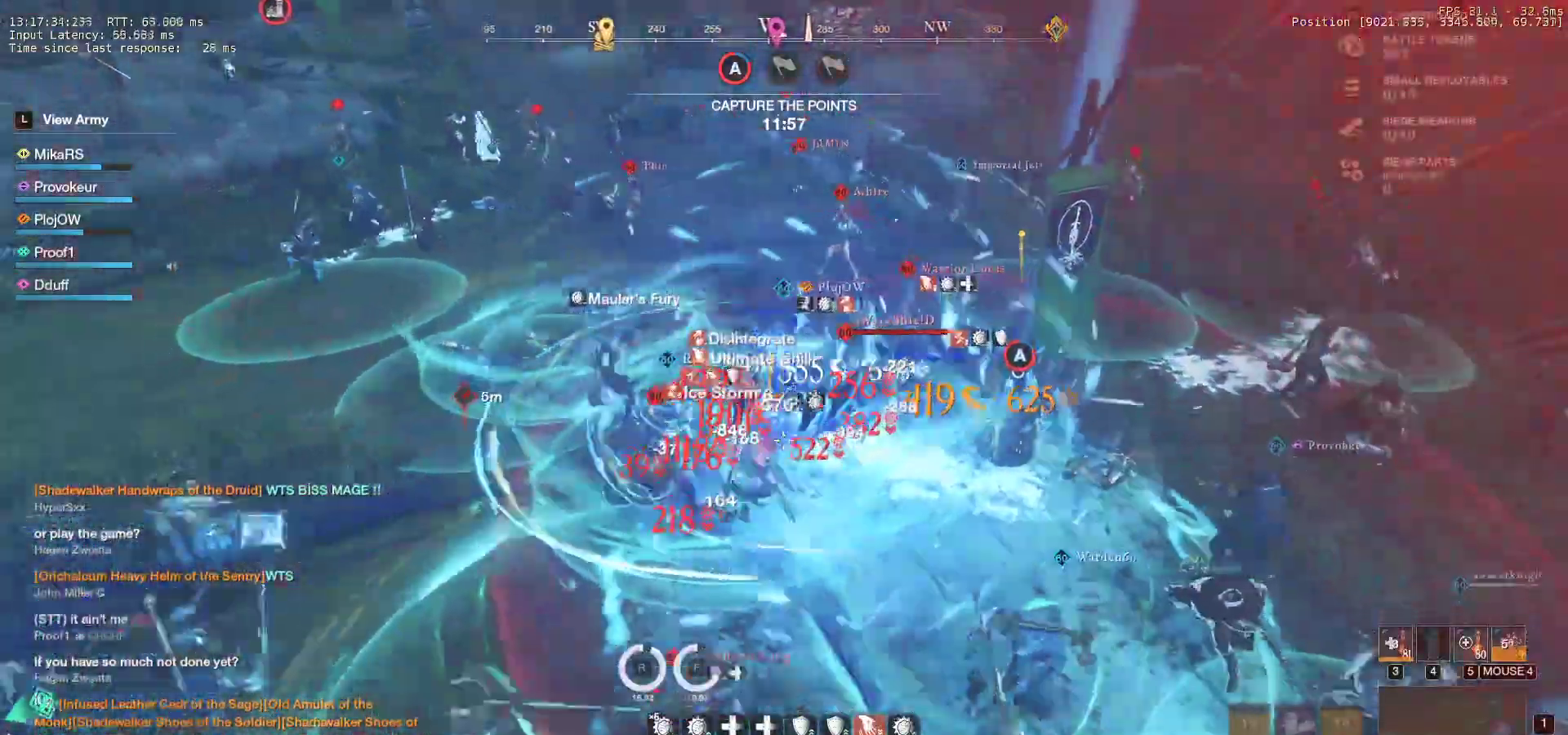
{"keys": ["q", "s"], "mouse": [], "events": [[17, "shift", "down"], [150, "a", "up"], [150, "shift", "up"], [200, "a", "down"], [217, "shift", "down"], [367, "a", "up"], [367, "shift", "up"], [467, "q", "down"]]}
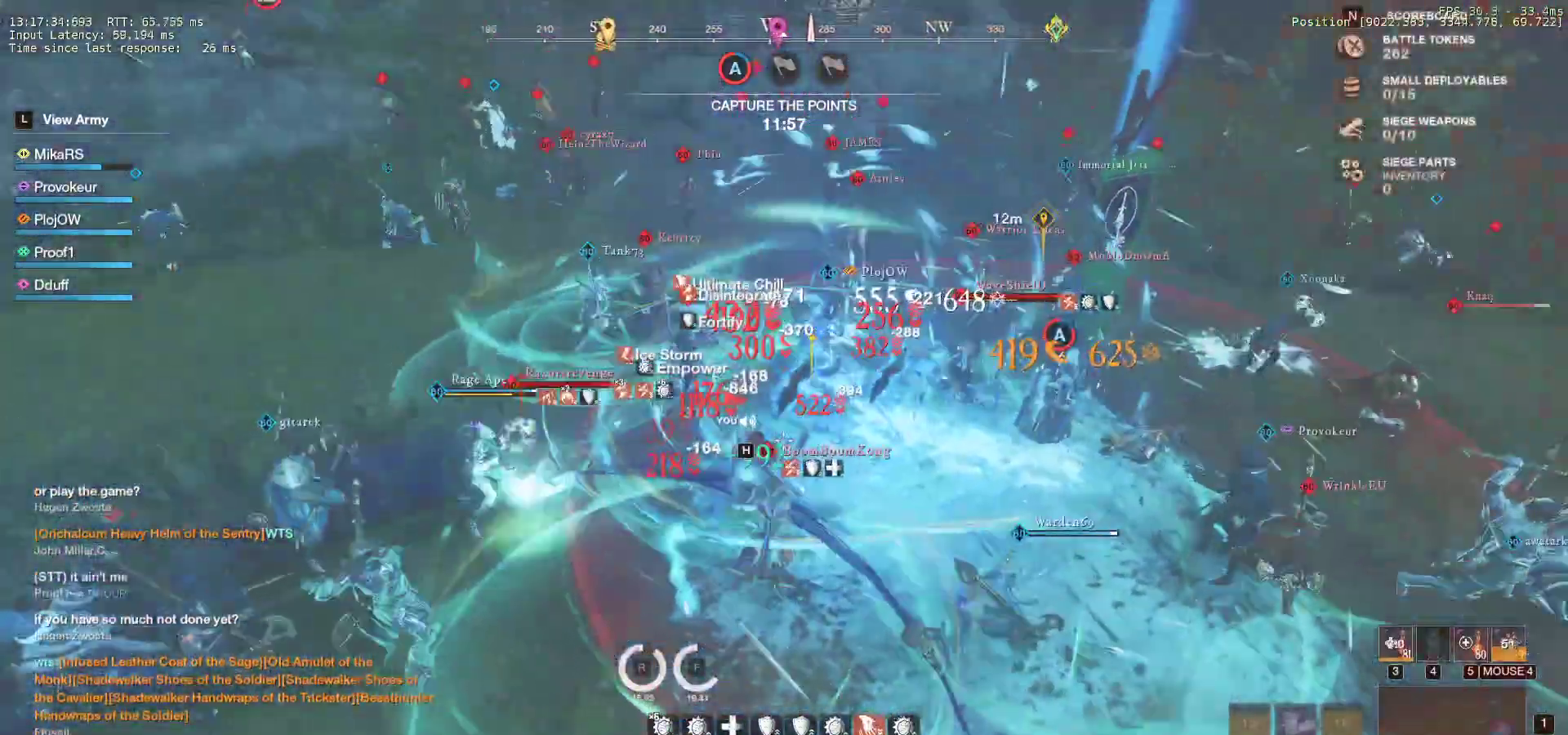
{"keys": ["a", "s"], "mouse": ["left"], "events": [[83, "q", "up"], [133, "q", "down"], [150, "mouse_left", "down"], [233, "mouse_left", "up"], [250, "q", "up"], [300, "q", "down"], [317, "mouse_left", "down"], [400, "mouse_left", "up"], [417, "q", "up"], [483, "a", "down"], [500, "mouse_left", "down"]]}
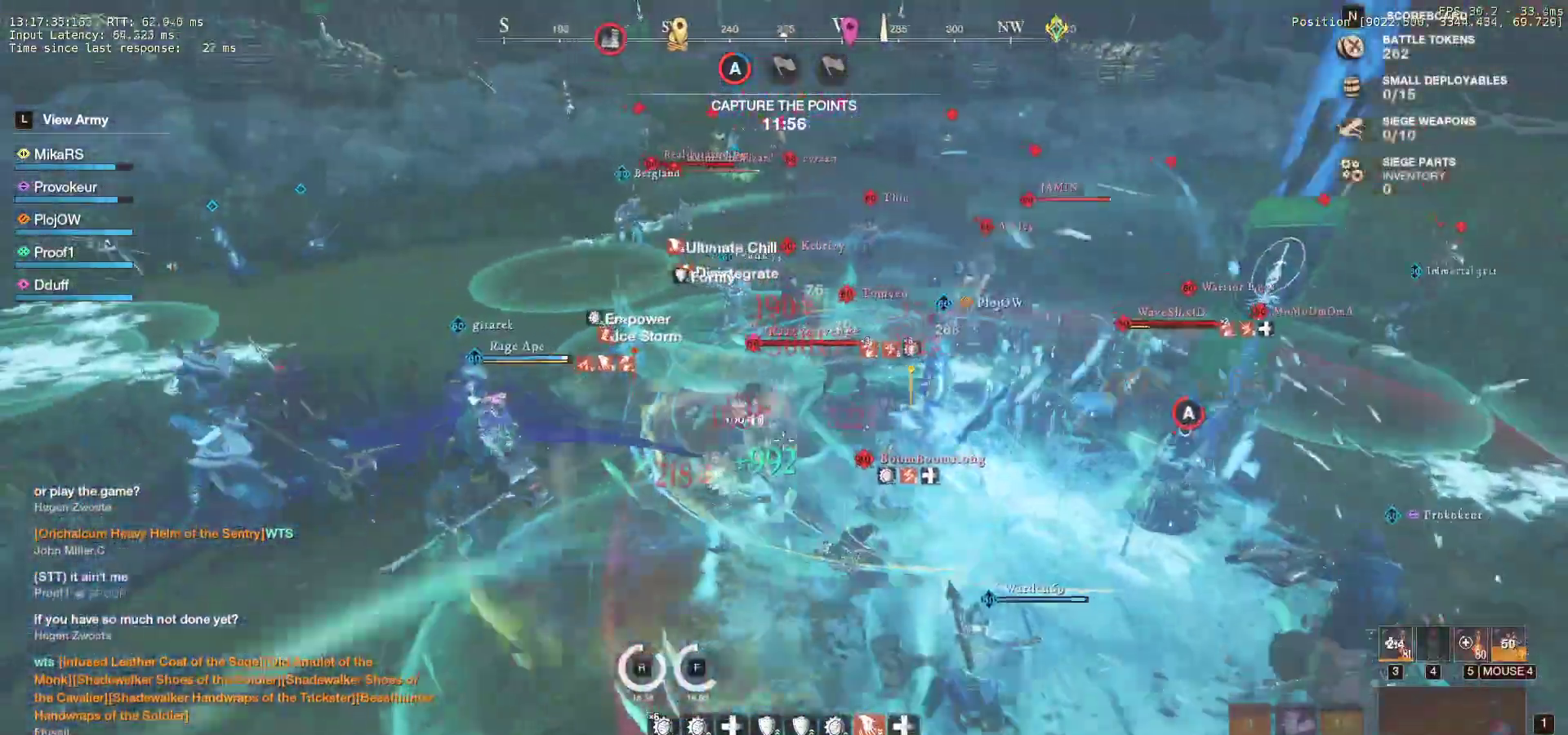
{"keys": ["s", "shift"], "mouse": [], "events": [[83, "mouse_left", "up"], [167, "mouse_left", "down"], [233, "mouse_left", "up"], [300, "mouse_left", "down"], [367, "a", "up"], [433, "mouse_left", "up"], [467, "shift", "down"]]}
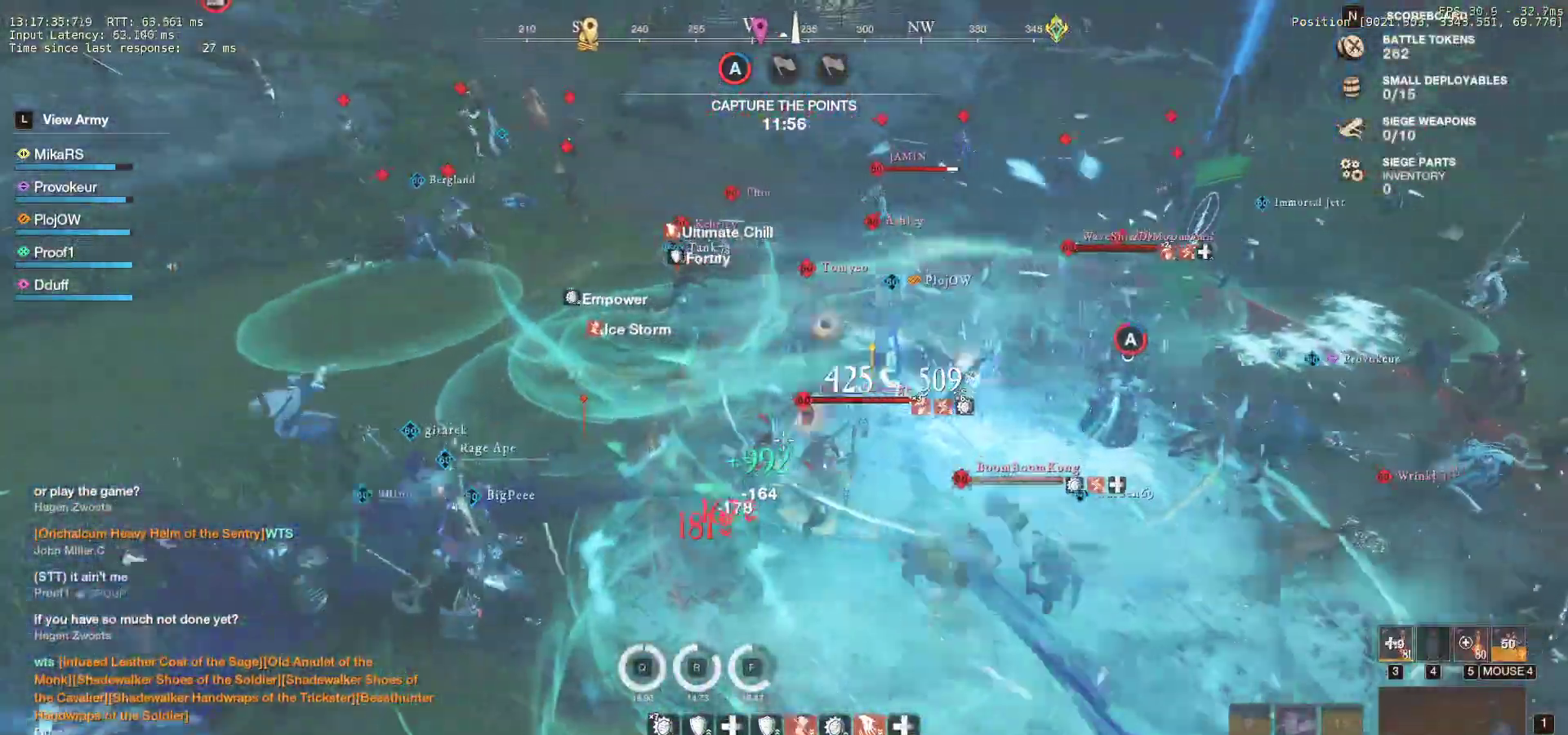
{"keys": ["d", "s", "shift"], "mouse": [], "events": [[100, "shift", "up"], [167, "shift", "down"], [267, "shift", "up"], [300, "d", "down"], [350, "shift", "down"], [450, "shift", "up"], [500, "shift", "down"]]}
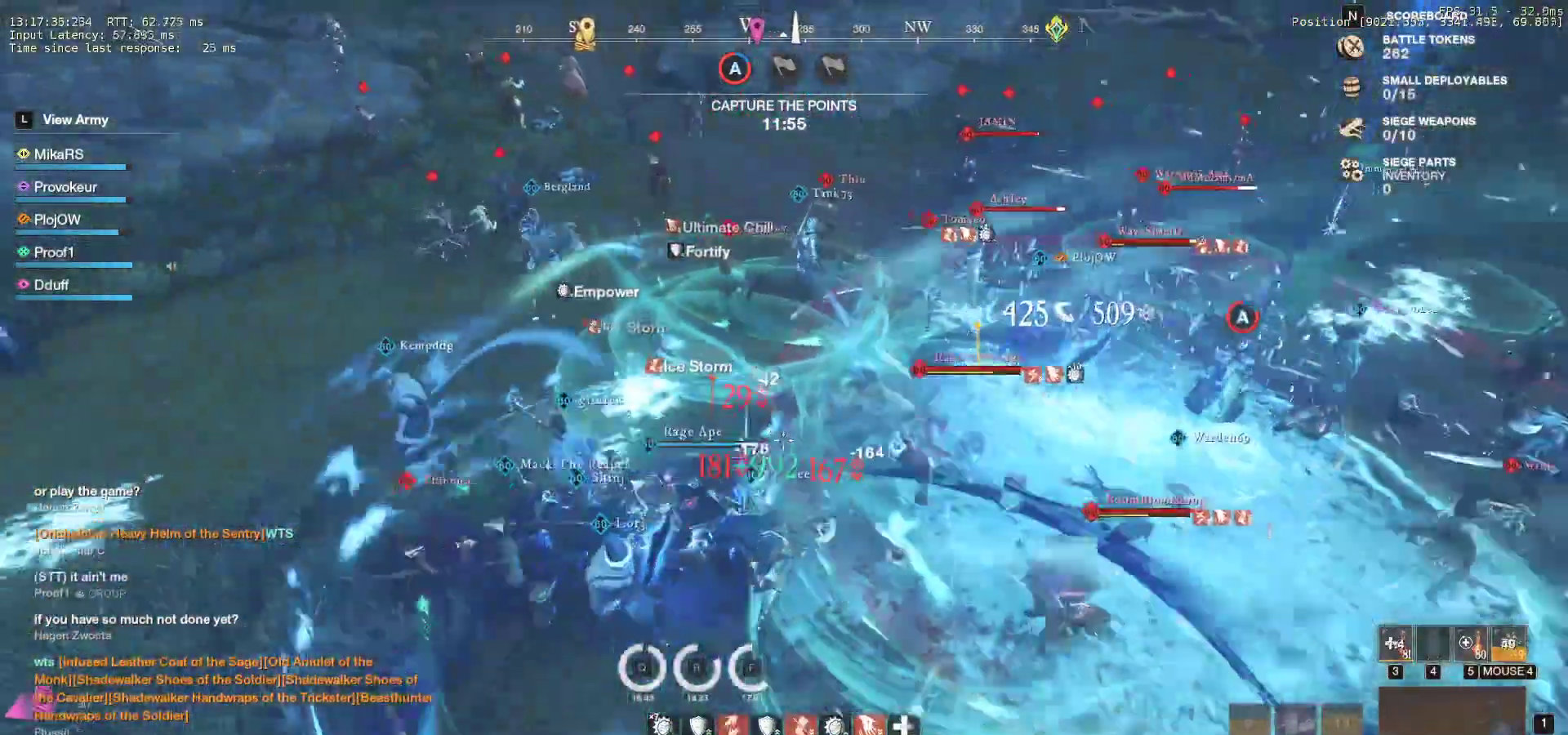
{"keys": ["d", "s"], "mouse": [], "events": [[117, "shift", "up"], [133, "d", "up"], [167, "d", "down"], [183, "shift", "down"], [267, "mouse_wheel", "down"], [300, "shift", "up"], [350, "mouse_wheel", "up"], [400, "shift", "down"], [500, "shift", "up"]]}
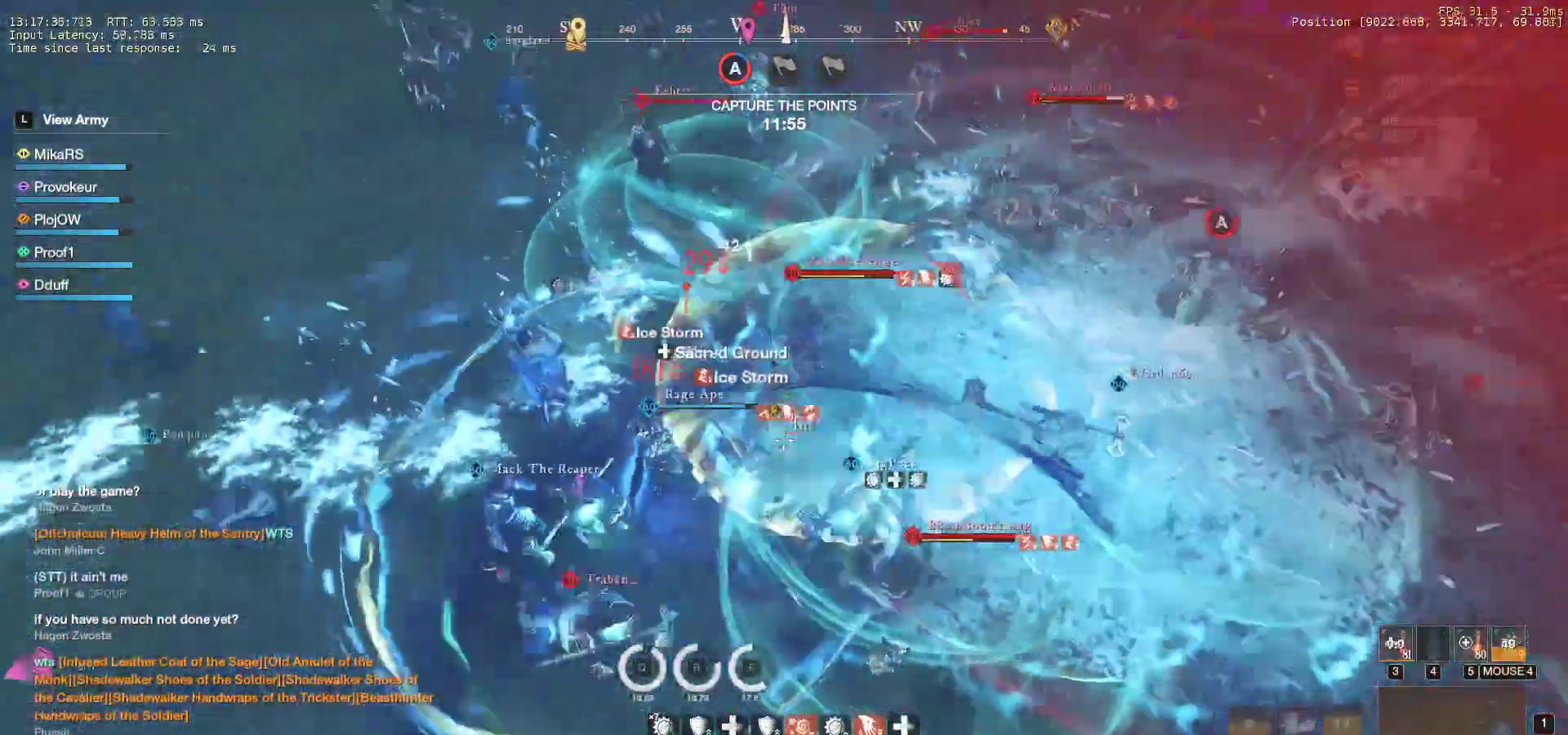
{"keys": ["d", "s", "shift"], "mouse": [], "events": [[33, "mouse_wheel", "down"], [83, "shift", "down"], [117, "mouse_wheel", "up"], [200, "shift", "up"], [267, "shift", "down"], [383, "shift", "up"], [433, "shift", "down"]]}
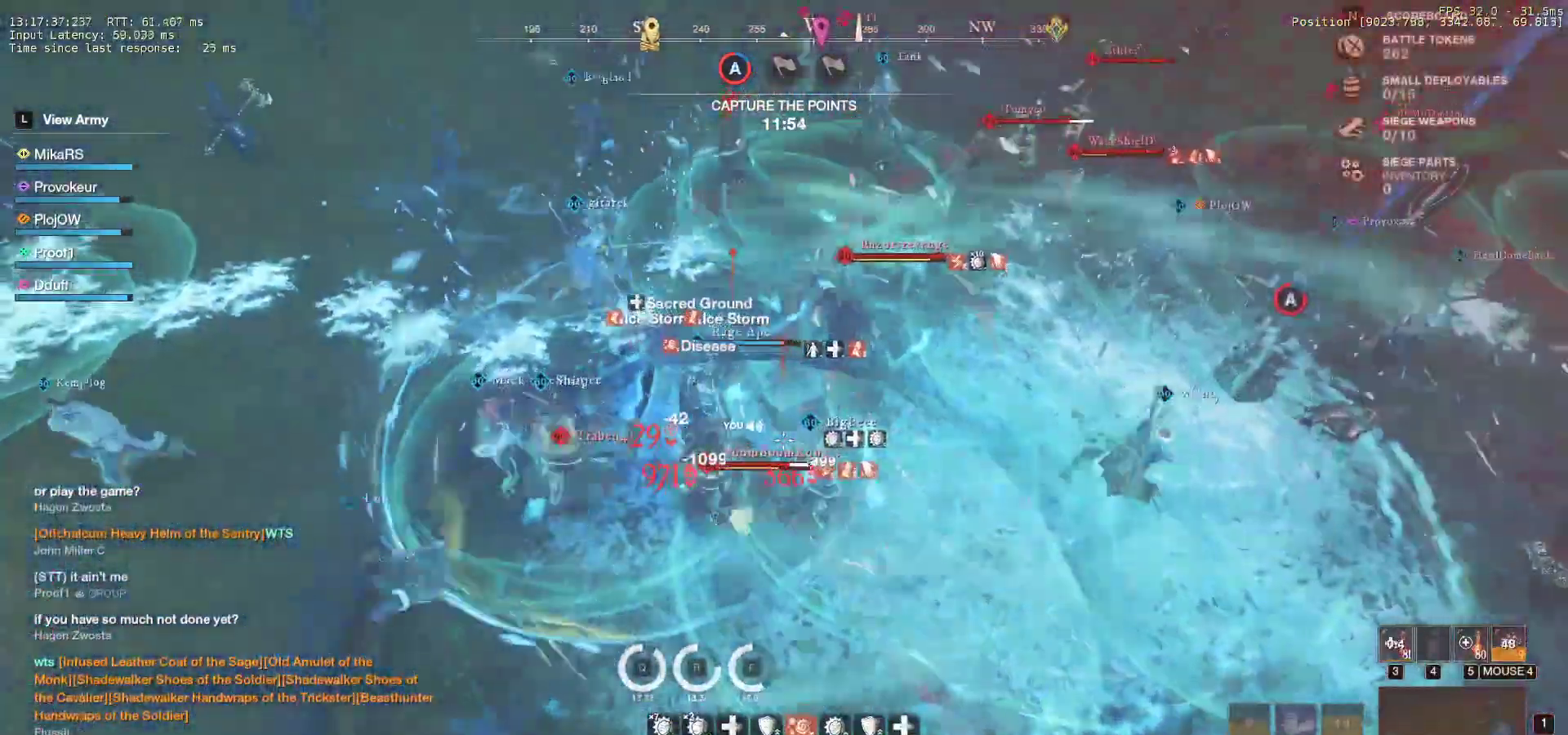
{"keys": ["s"], "mouse": [], "events": [[50, "shift", "up"], [117, "shift", "down"], [250, "d", "up"], [267, "shift", "up"]]}
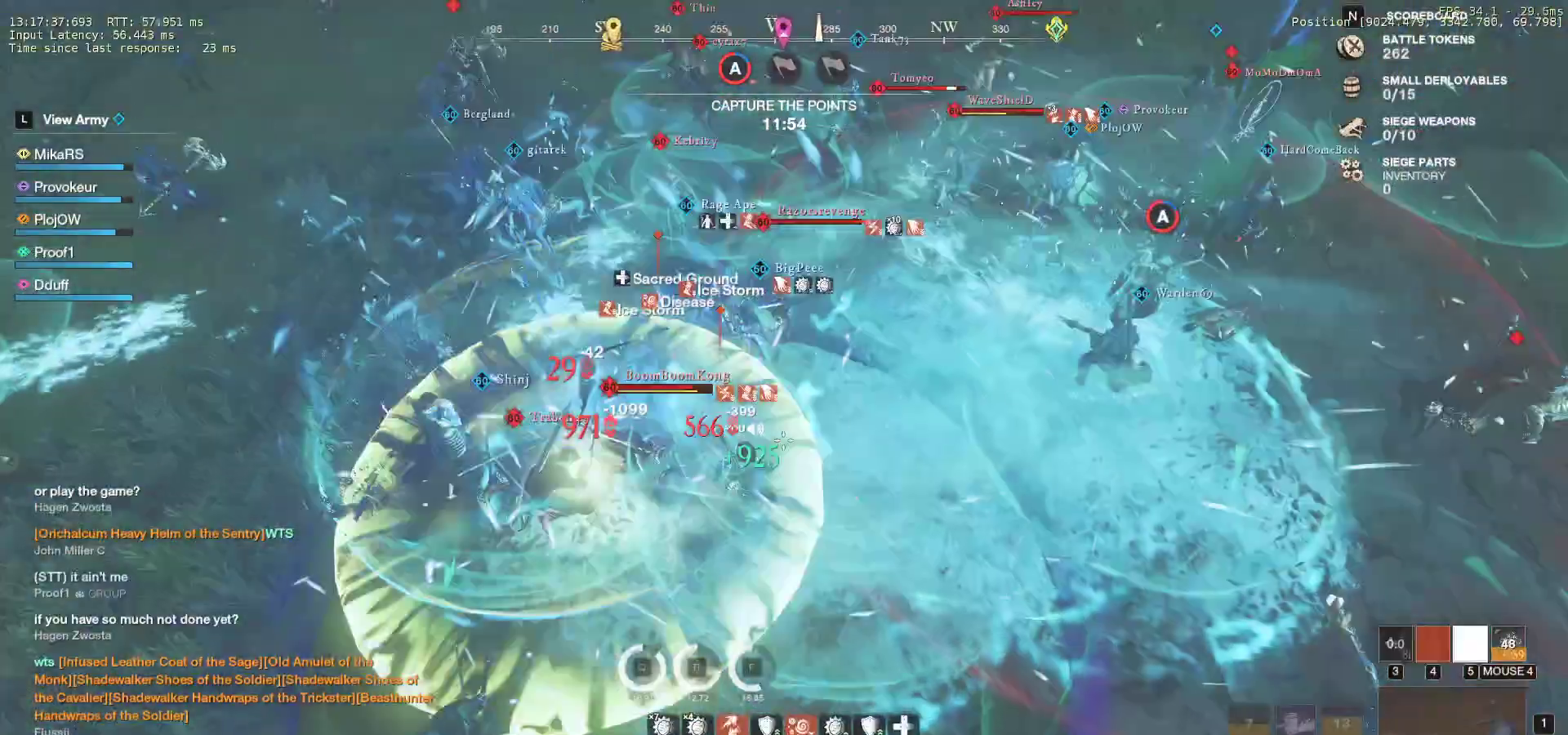
{"keys": ["d", "s"], "mouse": [], "events": [[433, "d", "down"]]}
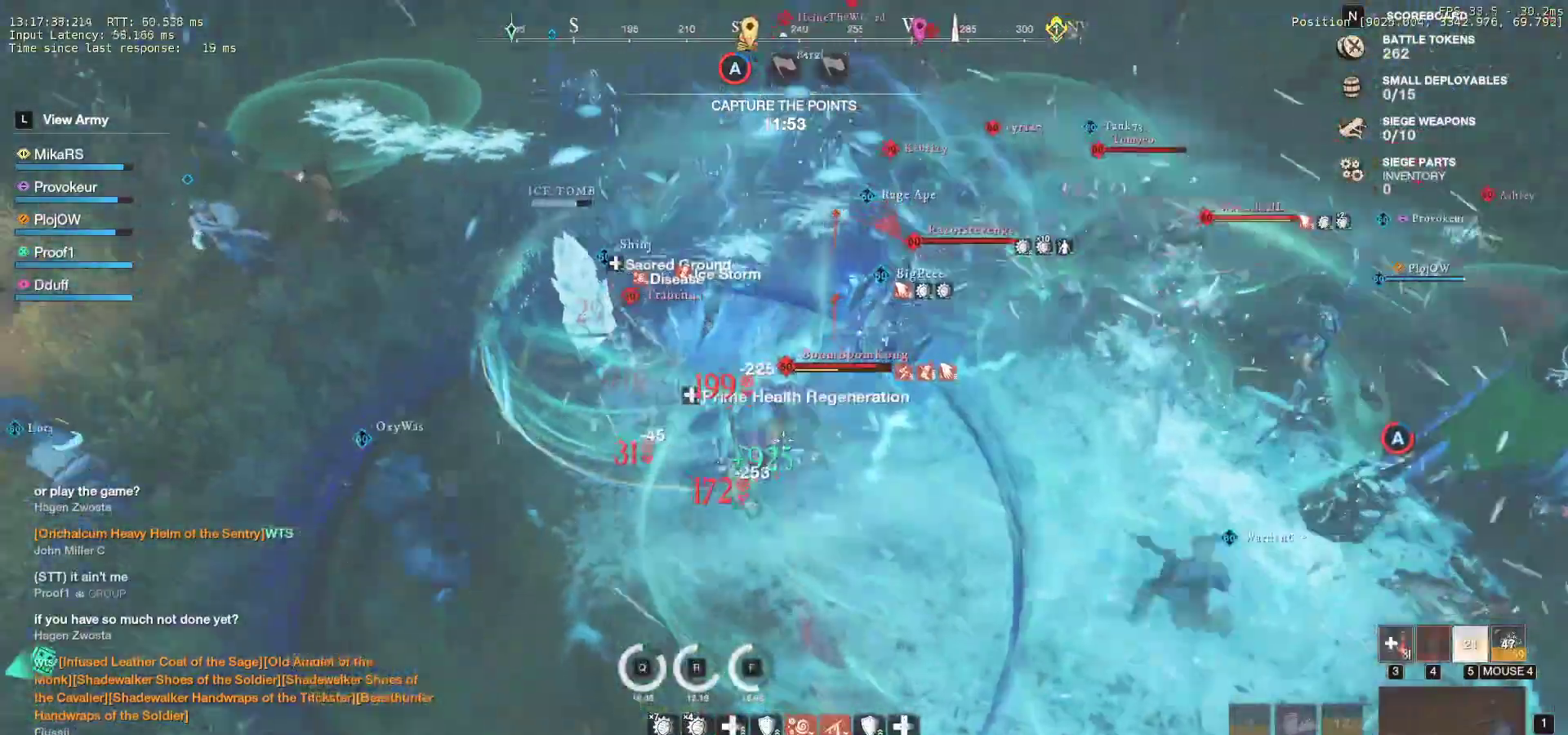
{"keys": ["s"], "mouse": [], "events": [[250, "d", "up"]]}
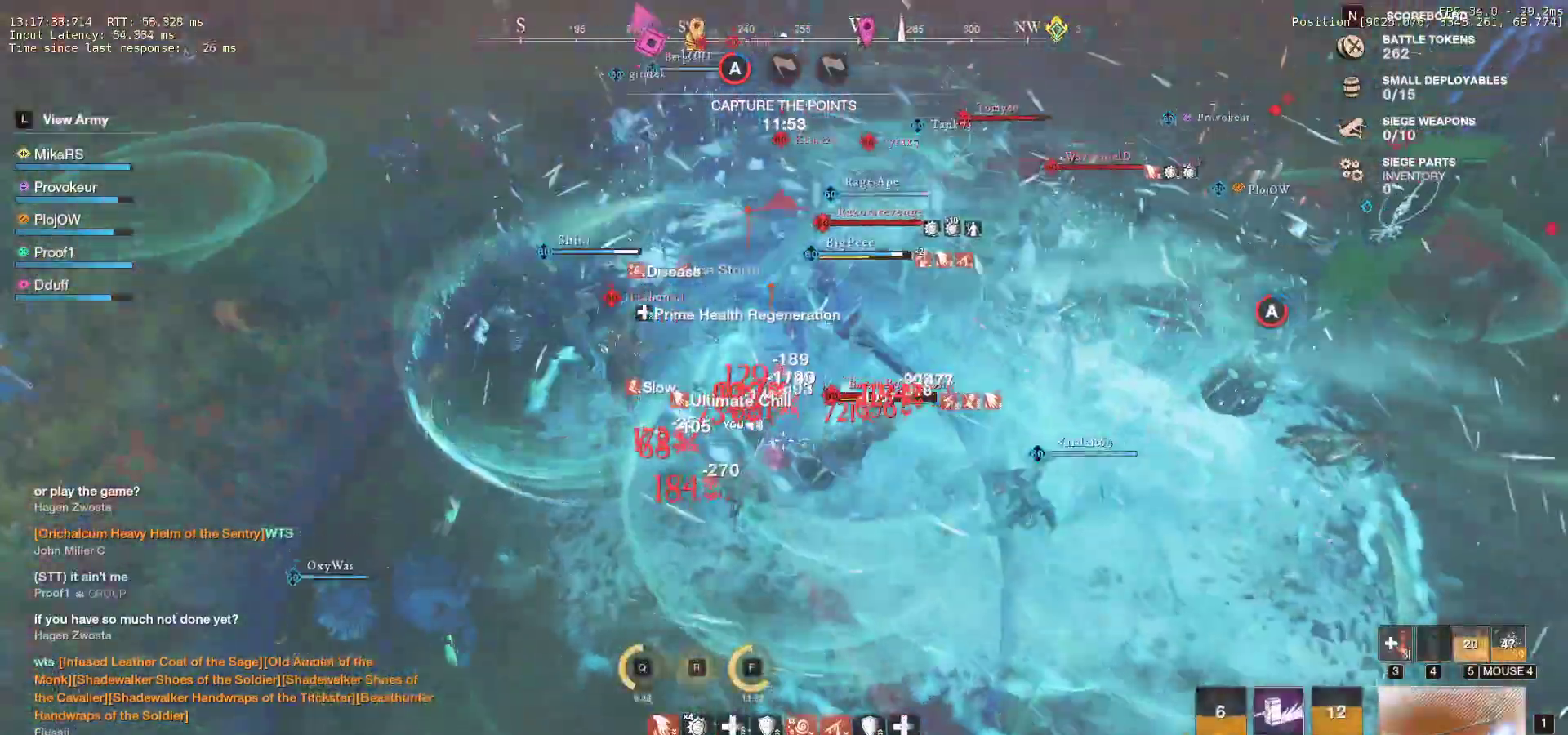
{"keys": ["r", "s"], "mouse": [], "events": [[283, "r", "down"], [383, "r", "up"], [450, "r", "down"]]}